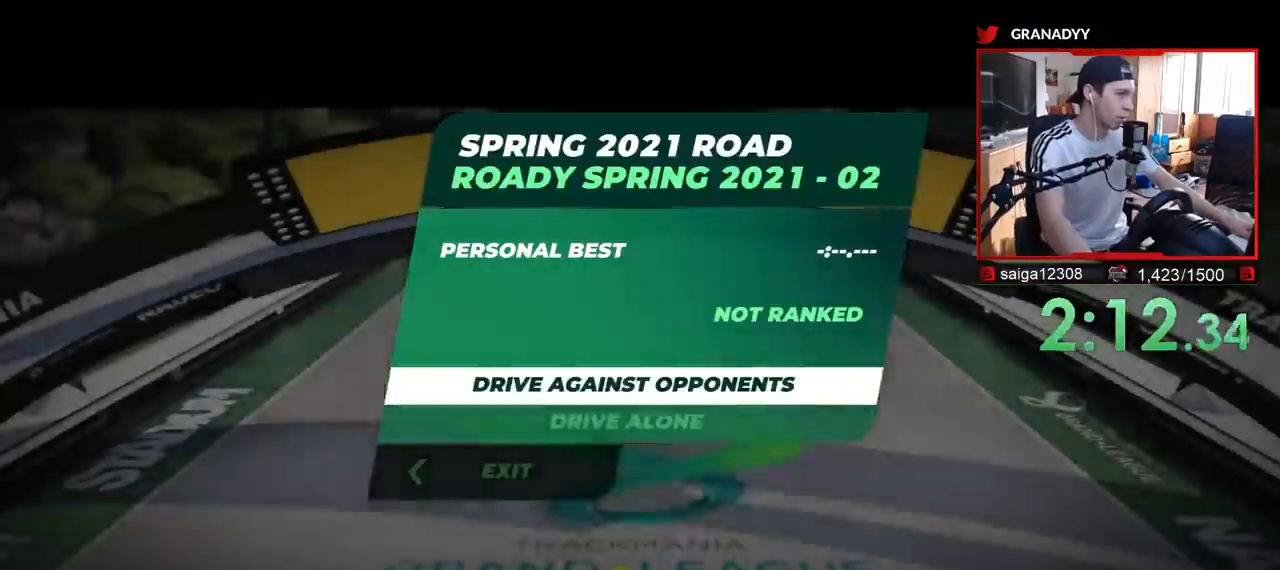
Gameplay with keyboard; each line is a JSON object with the keys held at the frame after it. "events" lists presses ("down") and releases ("up") of "down", "left", "right" and "up" between this image and that frame as [ms after this image, input, new state], when the widget could be followed in between. No other keys are recorded. Mouse input is not recorded.
{"keys": [], "events": []}
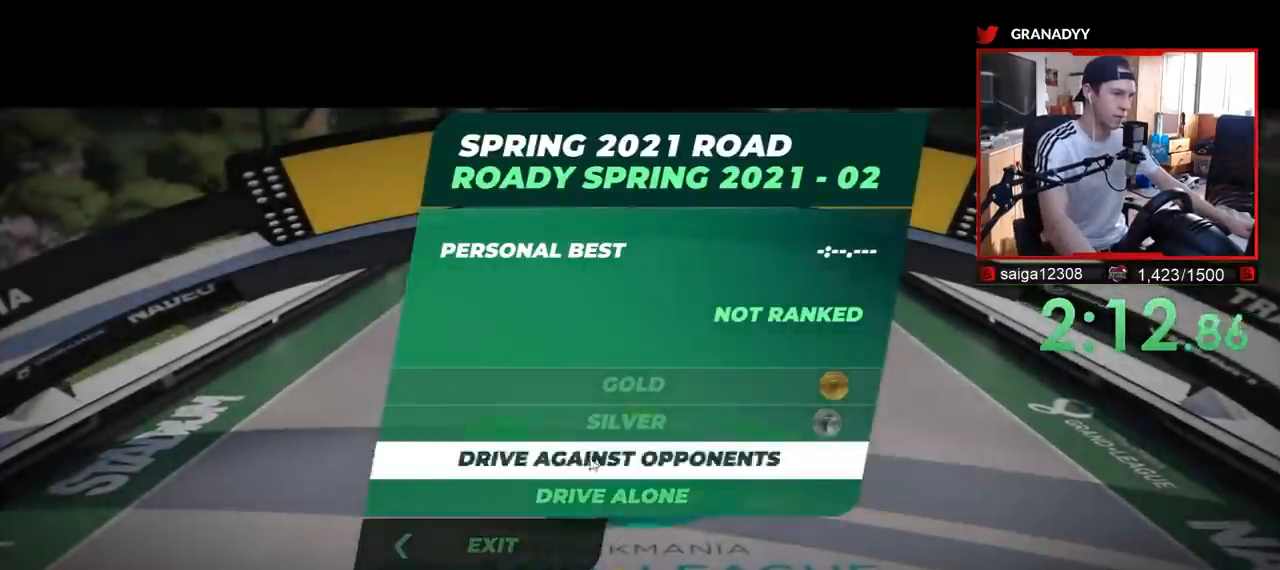
{"keys": []}
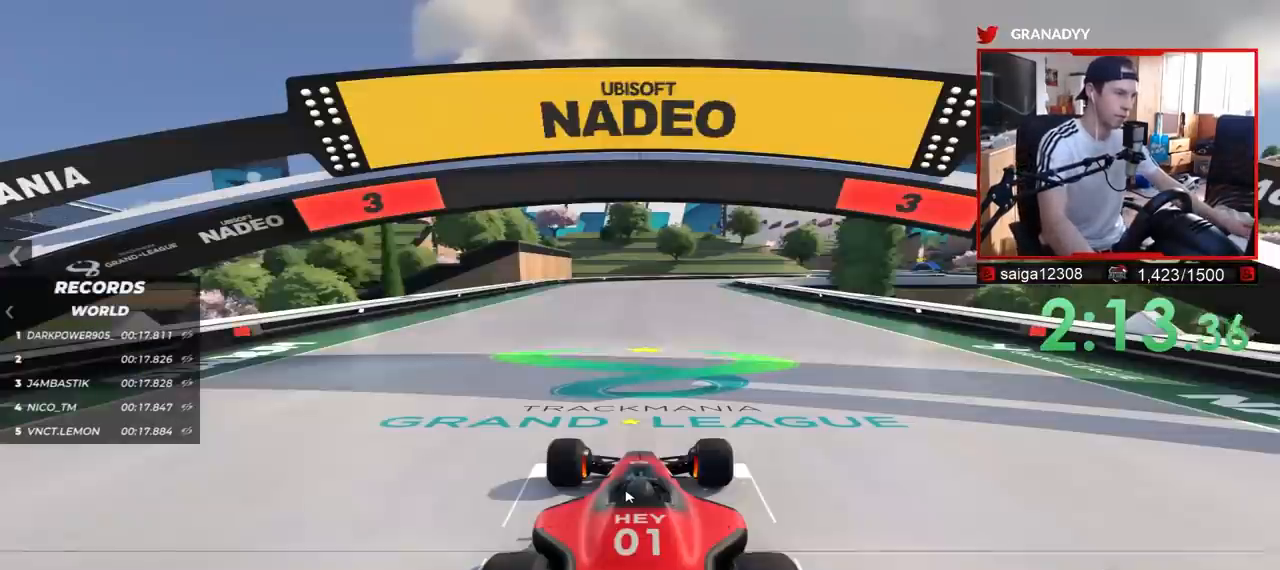
{"keys": [], "events": []}
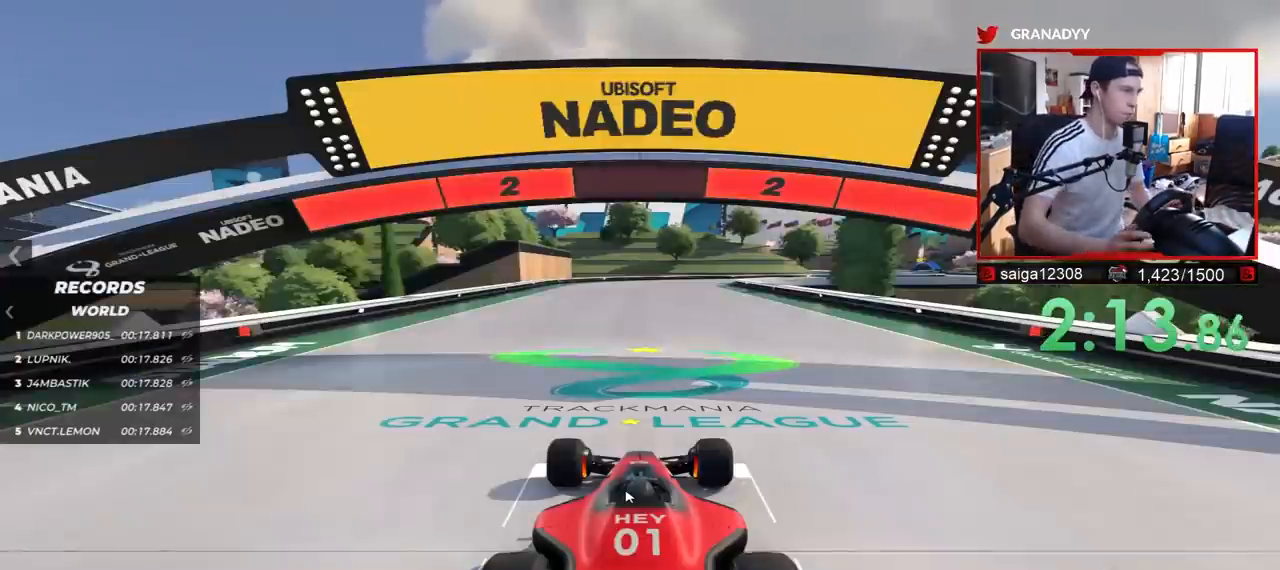
{"keys": [], "events": []}
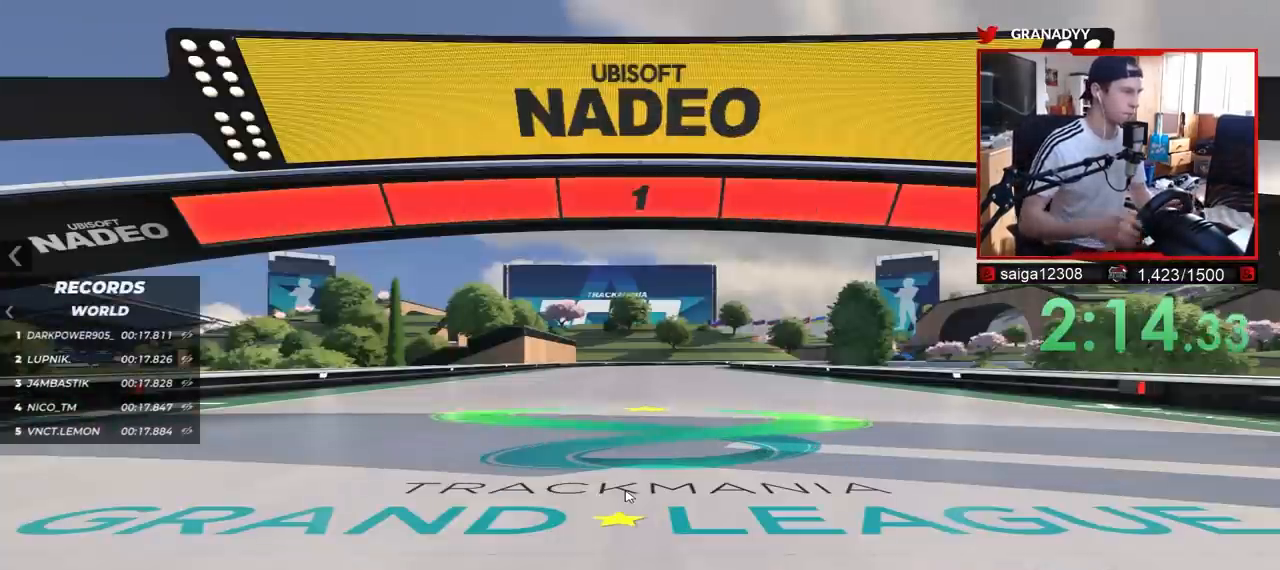
{"keys": ["up"], "events": [[417, "up", "down"]]}
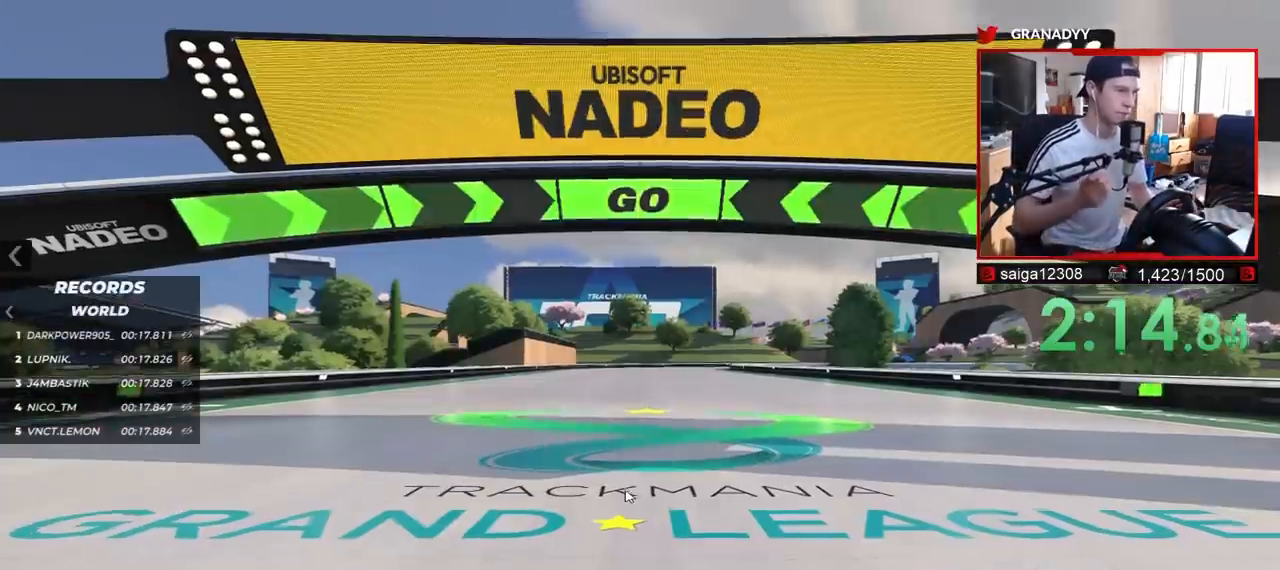
{"keys": ["up"], "events": []}
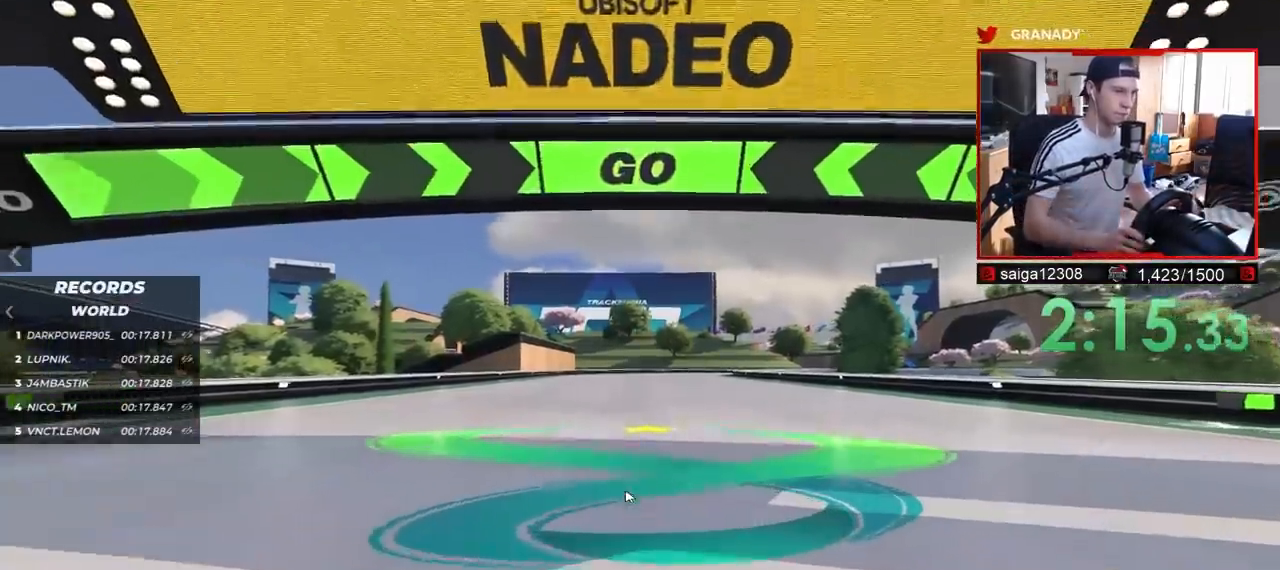
{"keys": ["up"], "events": []}
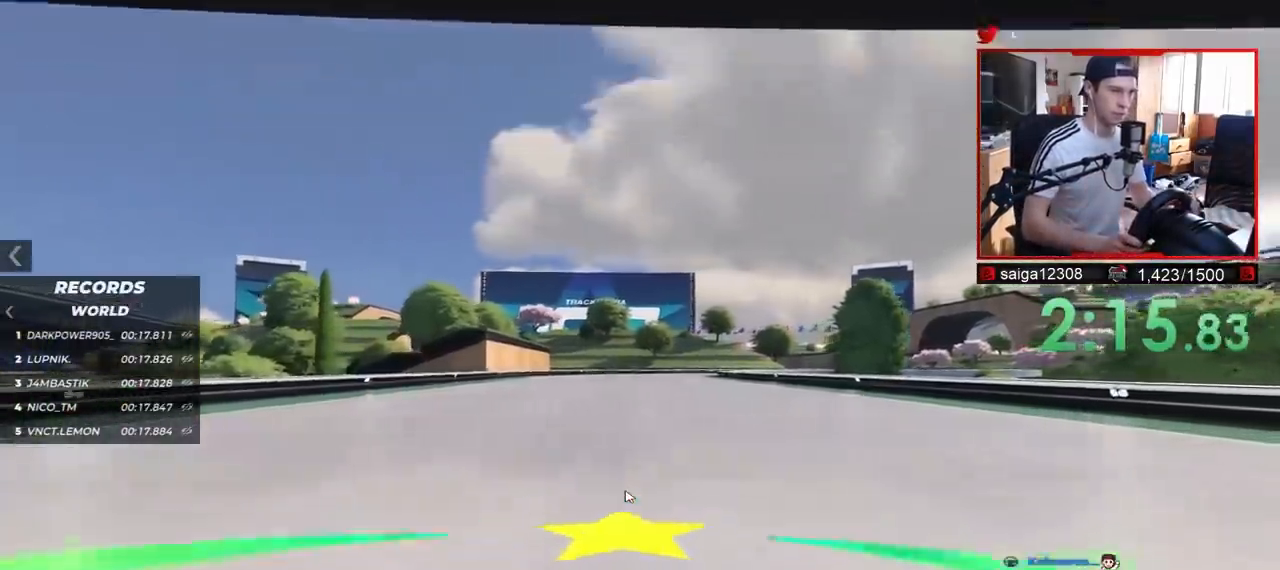
{"keys": ["up"], "events": [[33, "left", "down"], [100, "left", "up"]]}
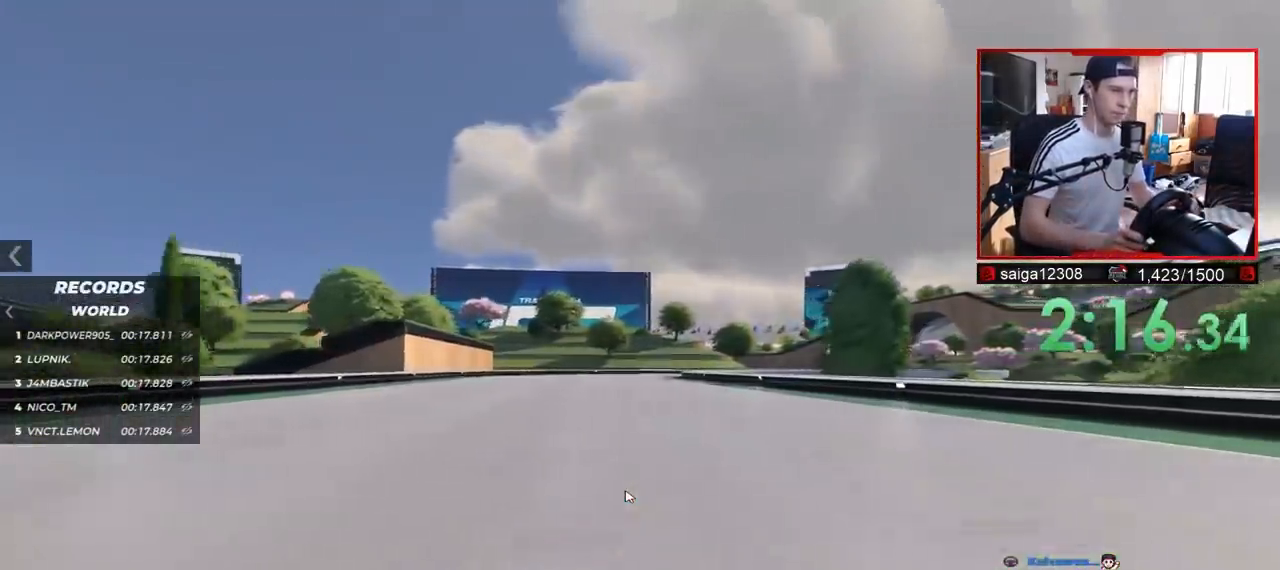
{"keys": ["up"], "events": []}
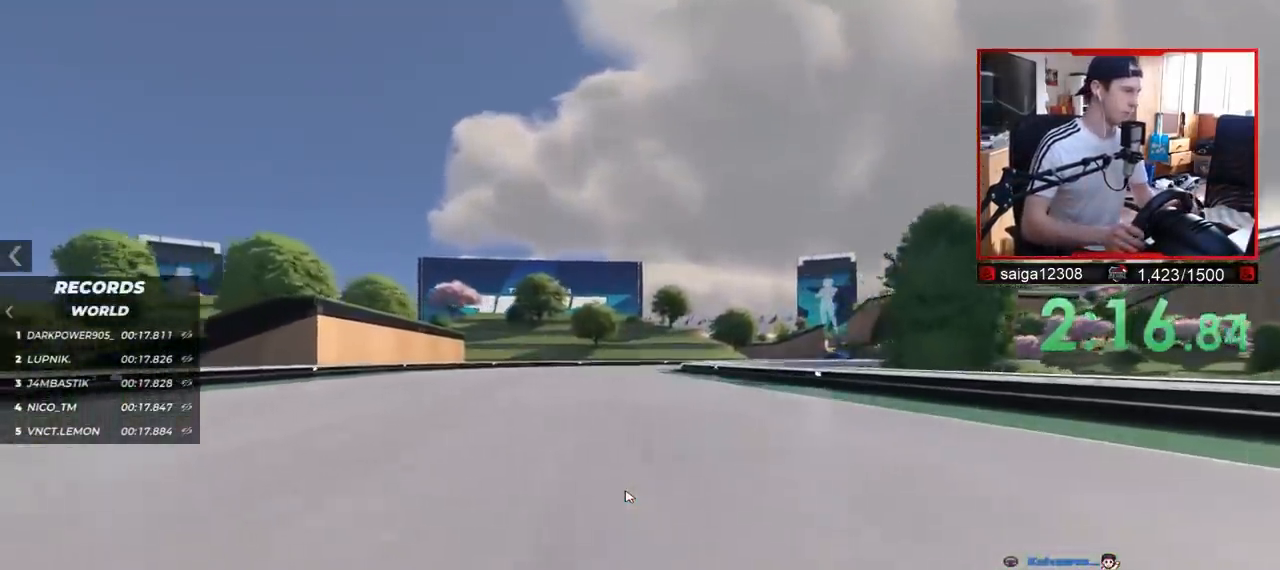
{"keys": ["up"], "events": []}
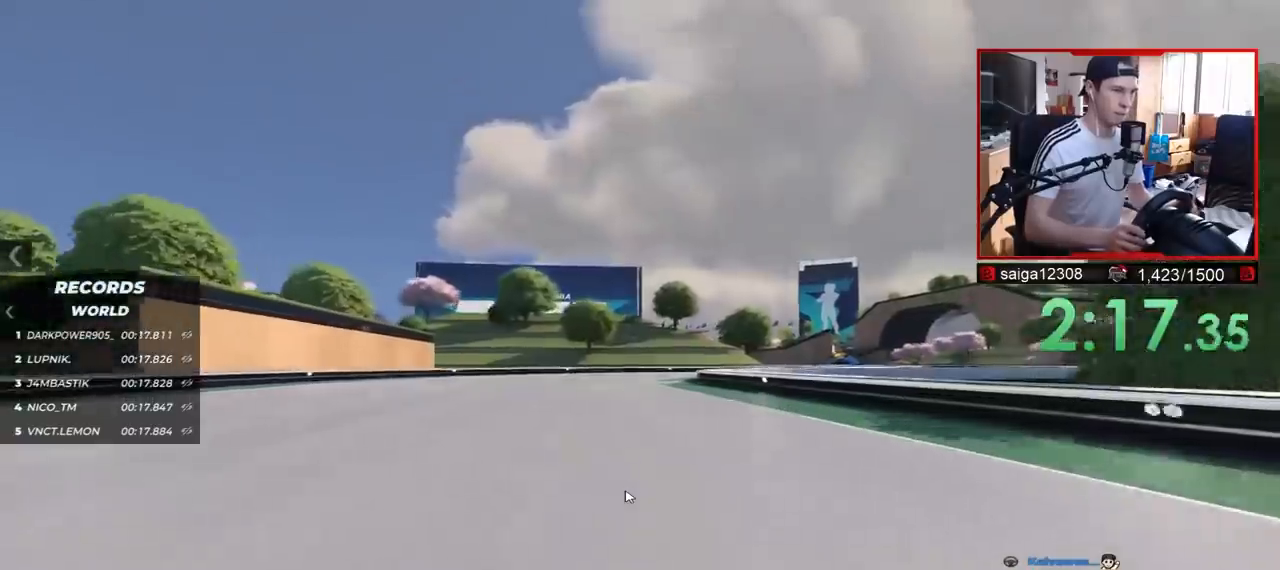
{"keys": ["up"], "events": []}
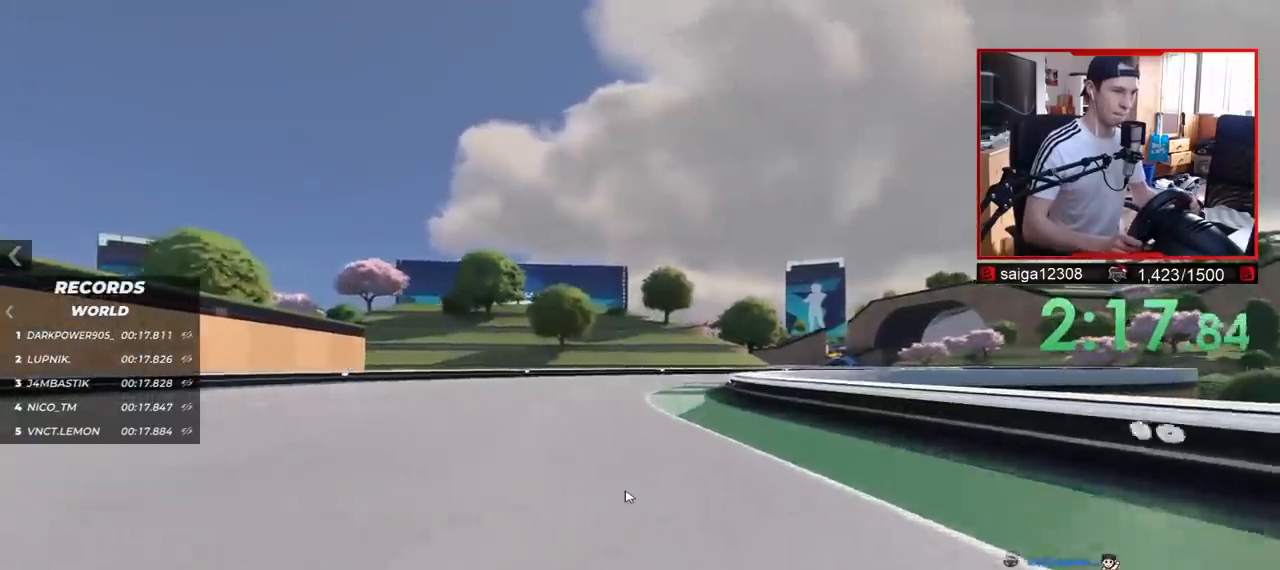
{"keys": ["right", "up"], "events": [[200, "right", "down"]]}
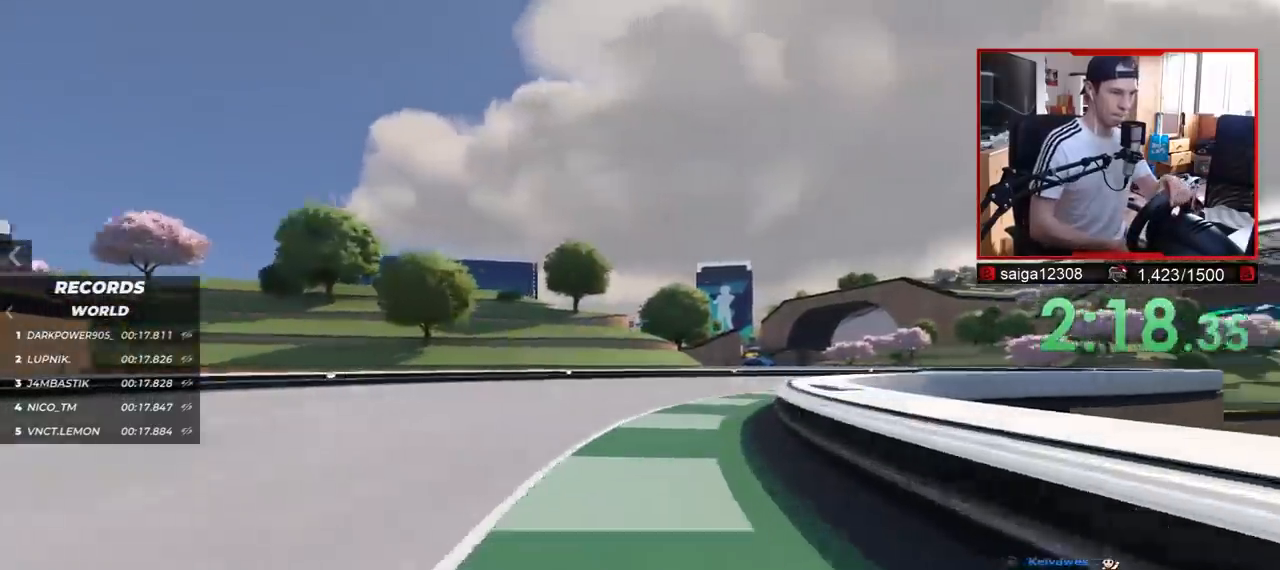
{"keys": ["right", "up"], "events": []}